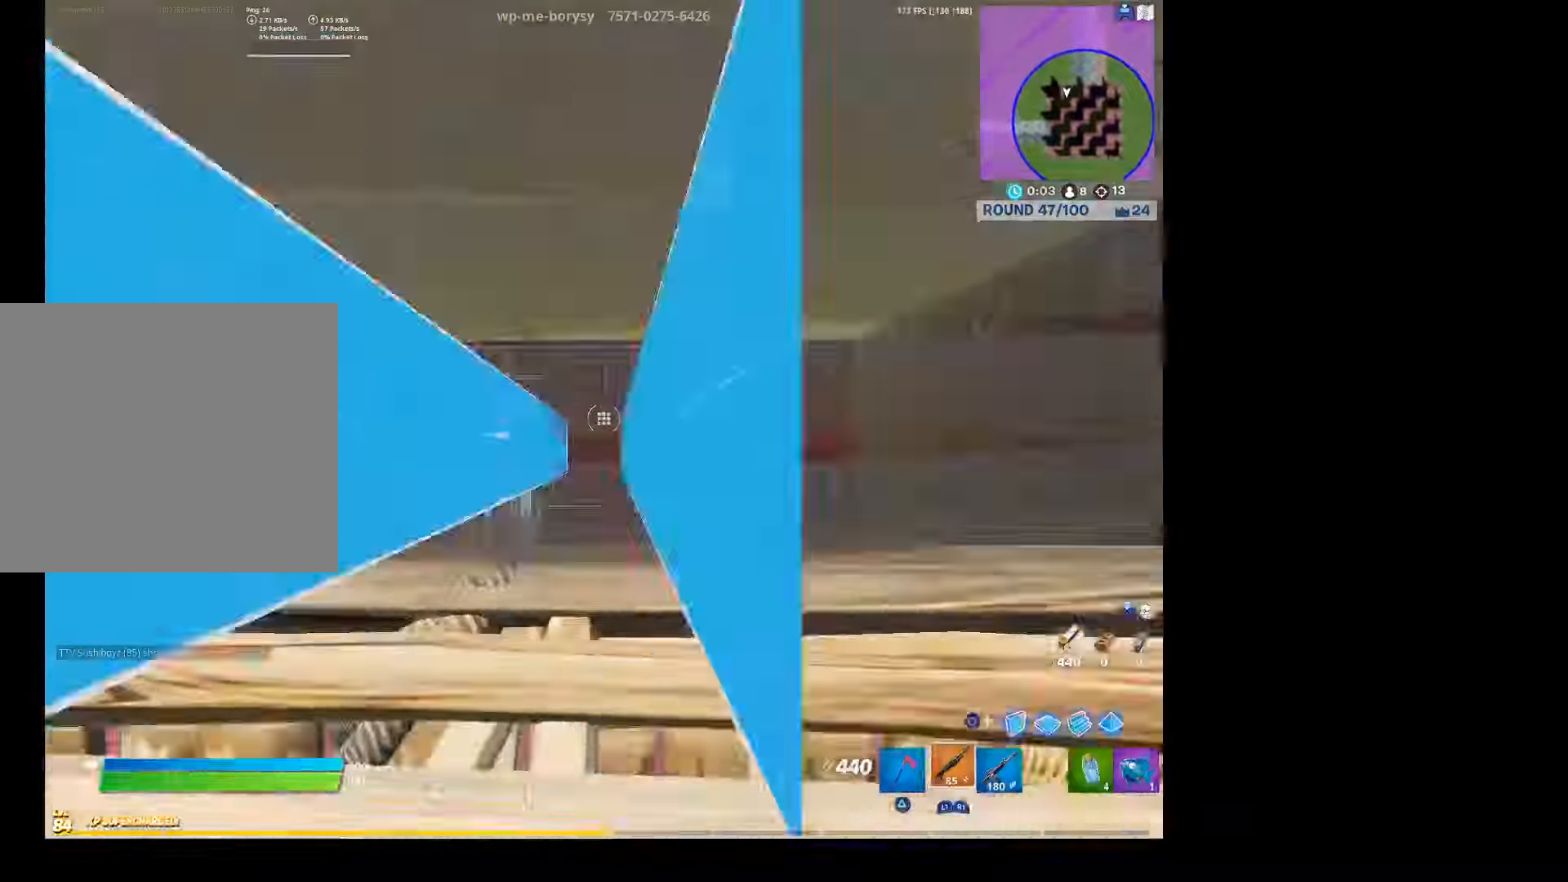
Gameplay with a controller (PlayStation layout); each line is a JSON object with the inputs held at the frame after it. "events" lists button and stick changes between this image and that frame as [ms after this image, input, new state], when the widget could be followed in between.
{"buttons": [], "left_stick": "center", "right_stick": "center", "events": [[100, "right_stick", "center"], [433, "left_stick", "center"]]}
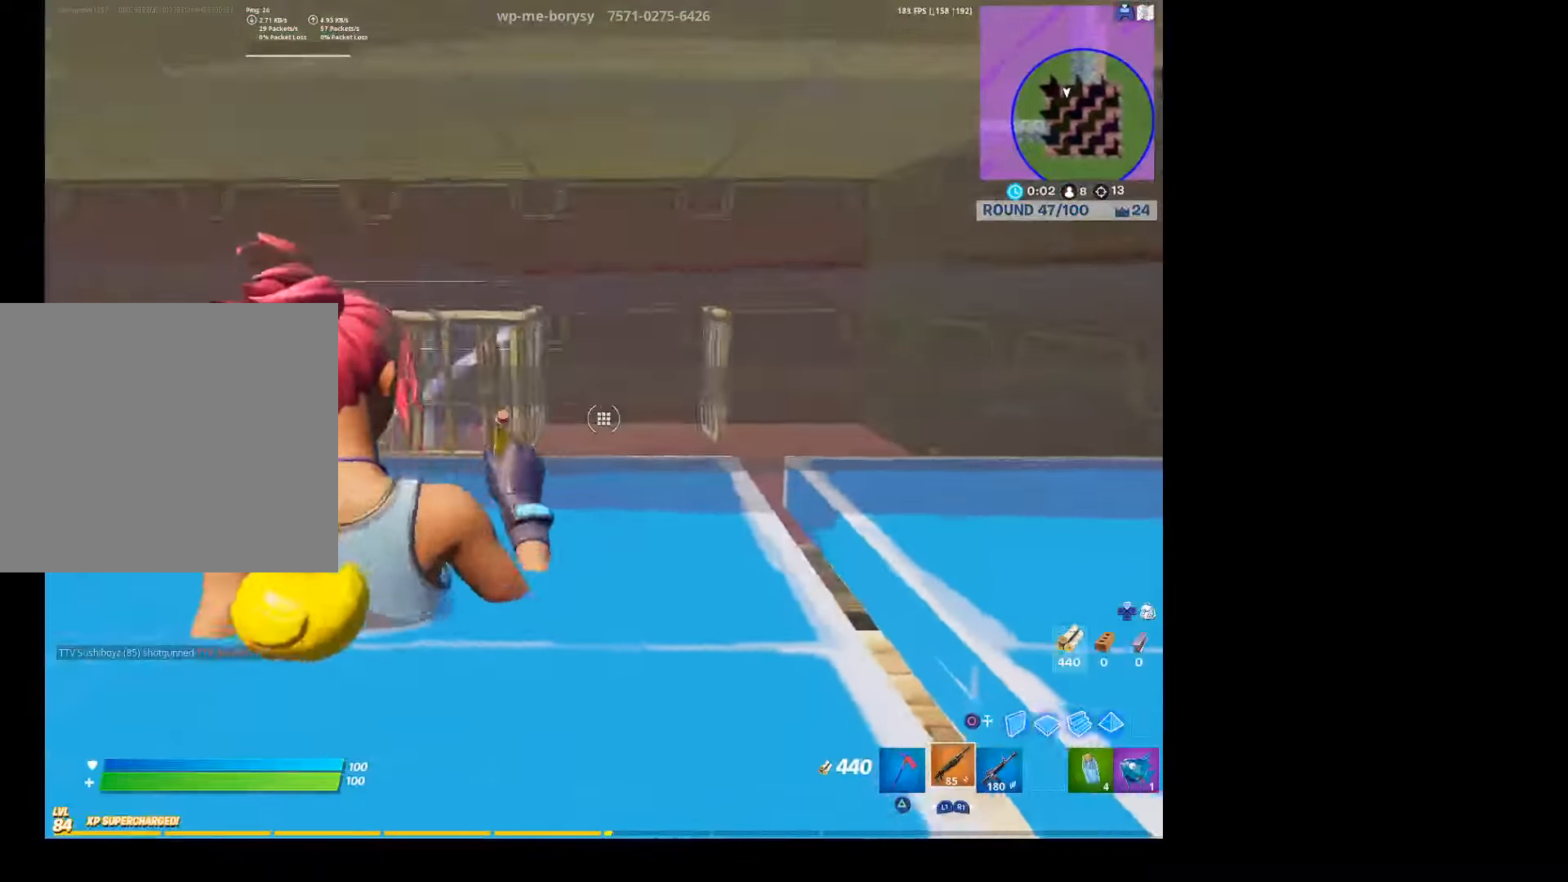
{"buttons": [], "left_stick": "center", "right_stick": "center", "events": [[33, "right_stick", "left"], [166, "right_stick", "center"], [366, "right_stick", "left"], [433, "right_stick", "center"]]}
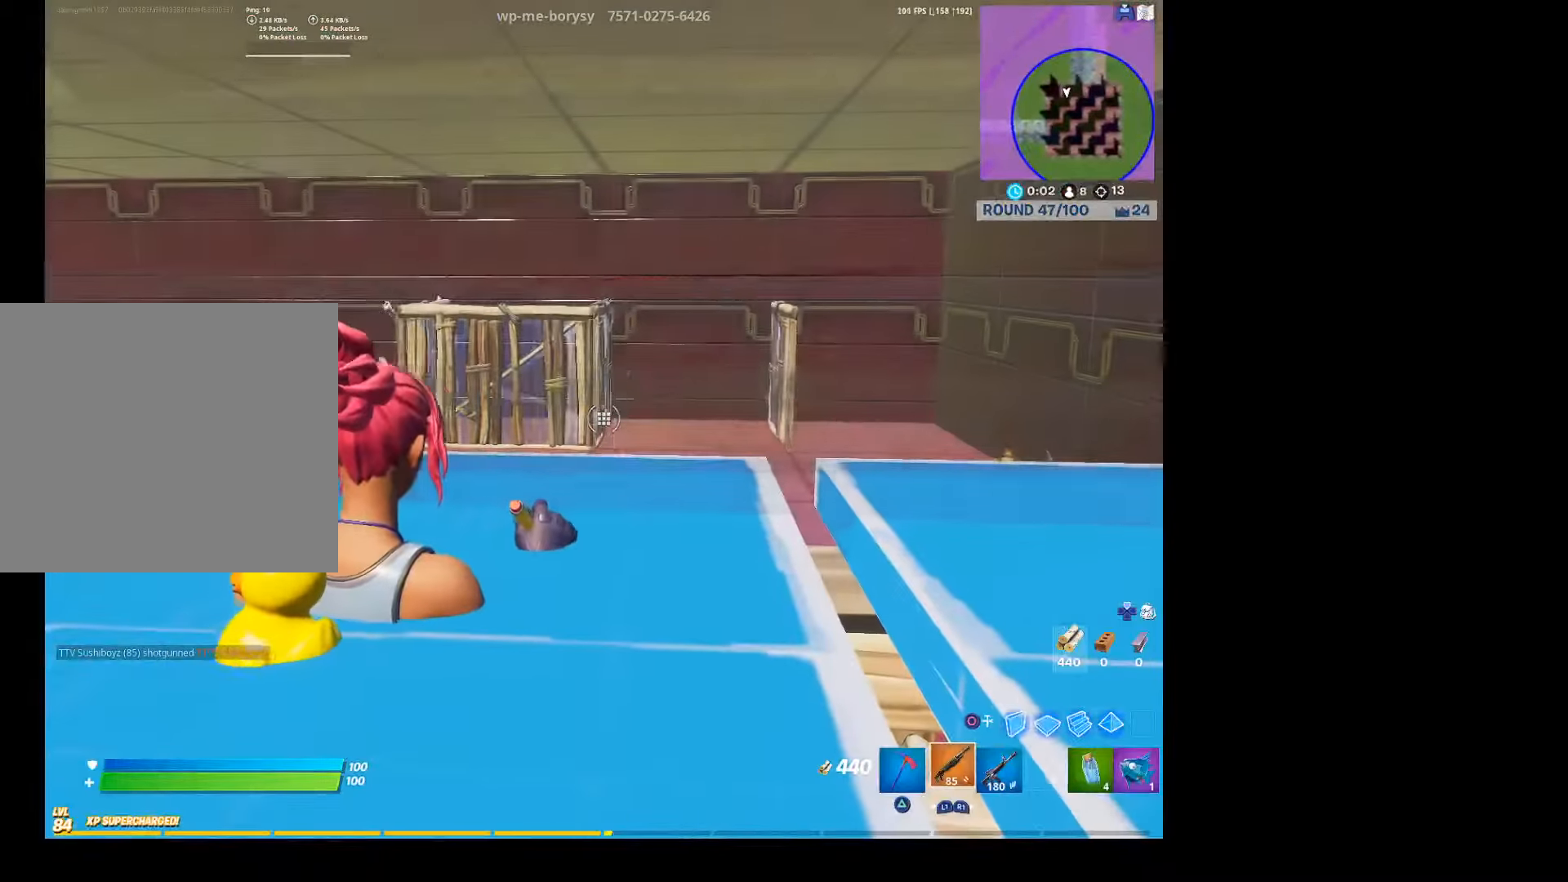
{"buttons": [], "left_stick": "center", "right_stick": "down", "events": [[133, "right_stick", "down"]]}
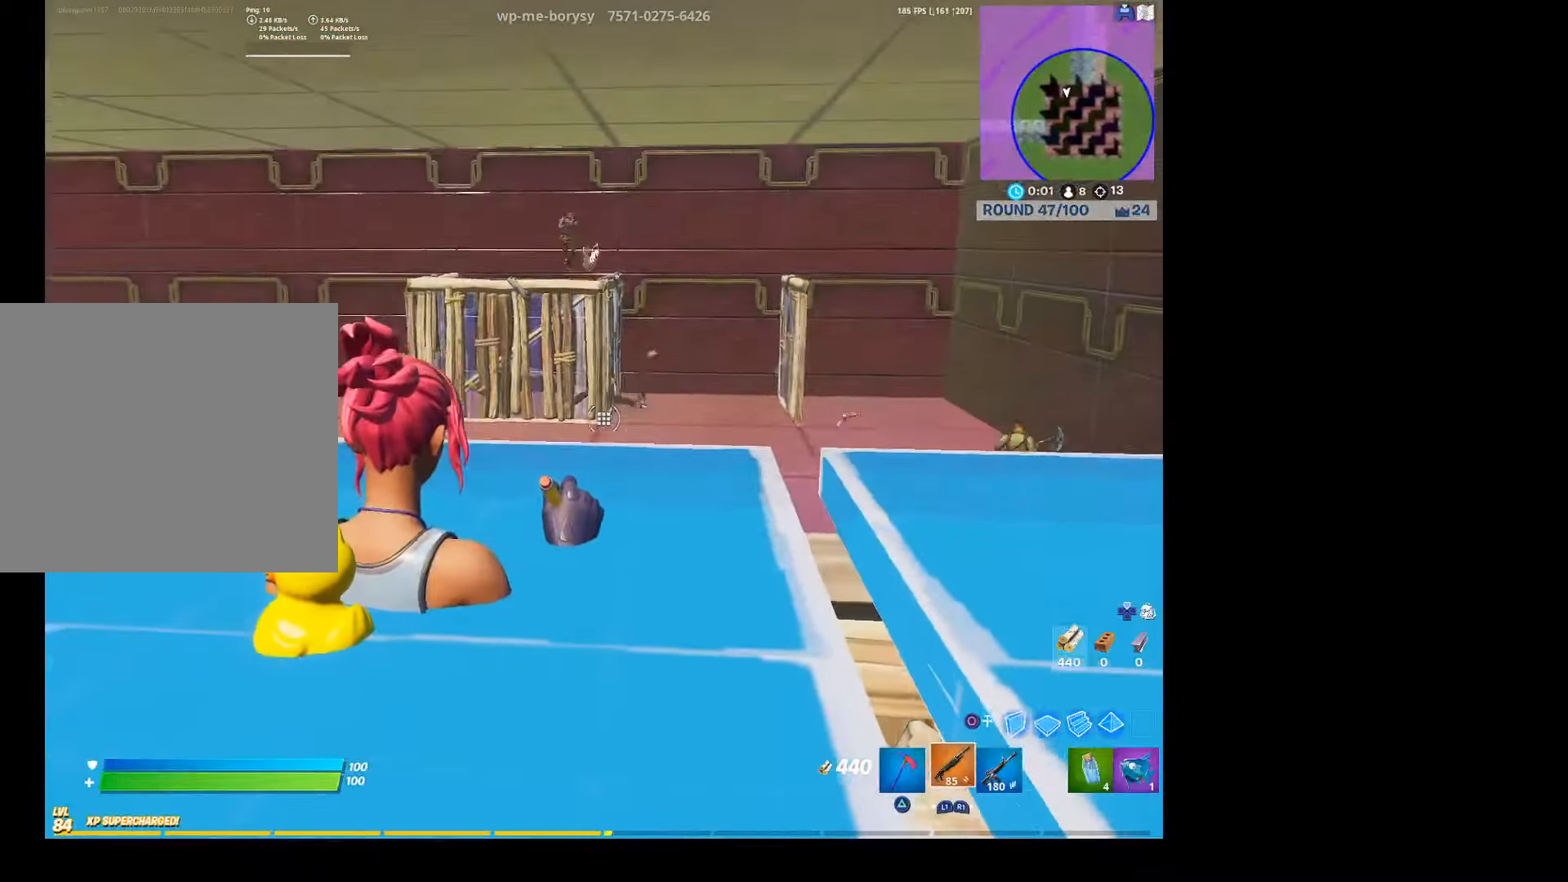
{"buttons": [], "left_stick": "up-left", "right_stick": "center", "events": [[33, "right_stick", "down-left"], [100, "R2", "down"], [200, "right_stick", "center"], [266, "R2", "up"], [266, "left_stick", "up-left"], [266, "right_stick", "up"], [366, "R1", "down"], [466, "right_stick", "center"], [500, "R1", "up"]]}
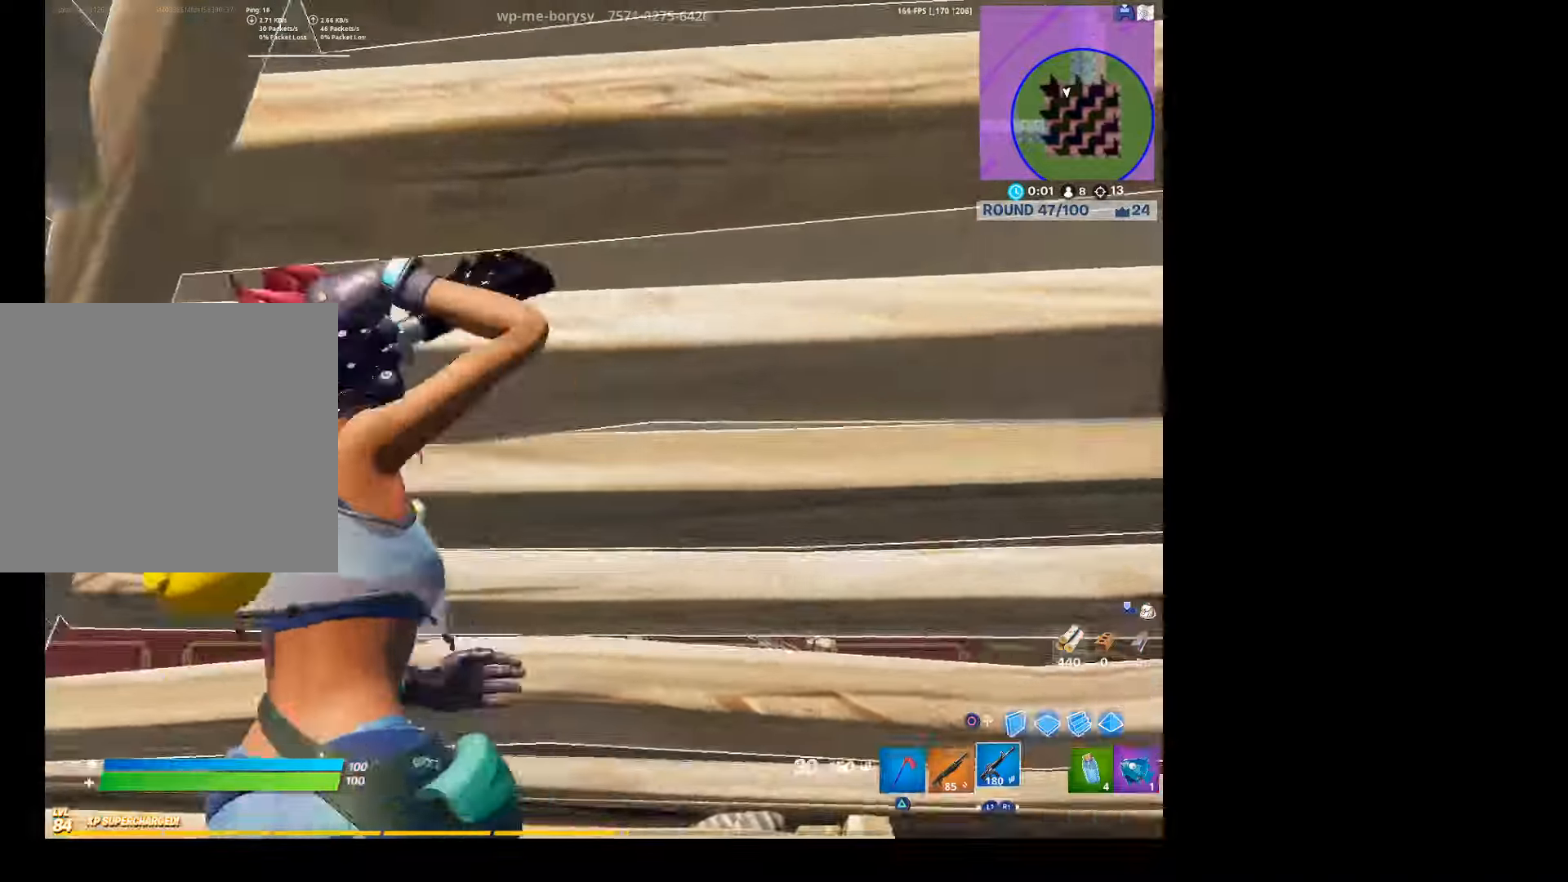
{"buttons": ["L3"], "left_stick": "down-right", "right_stick": "down", "events": [[133, "right_stick", "up-right"], [233, "right_stick", "center"], [366, "left_stick", "down"], [366, "right_stick", "down"], [433, "L3", "down"], [433, "left_stick", "down-right"]]}
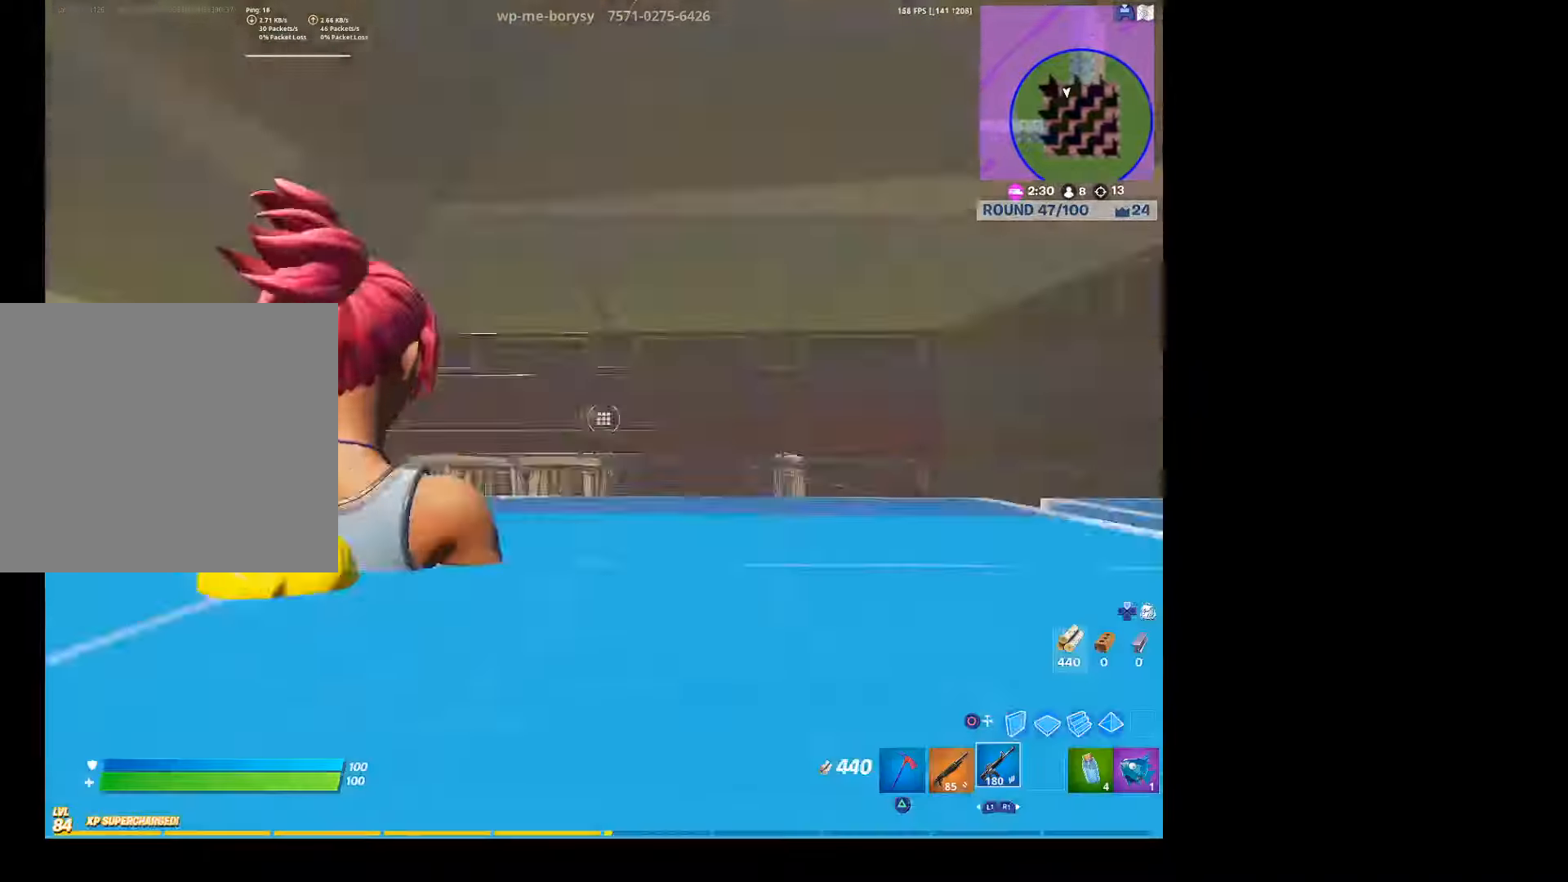
{"buttons": ["L2"], "left_stick": "up-left", "right_stick": "down-left", "events": [[66, "R2", "down"], [100, "right_stick", "up"], [133, "L3", "up"], [166, "left_stick", "up-right"], [200, "R2", "up"], [200, "right_stick", "center"], [233, "left_stick", "up"], [433, "left_stick", "up-left"], [500, "L2", "down"], [500, "right_stick", "down-left"]]}
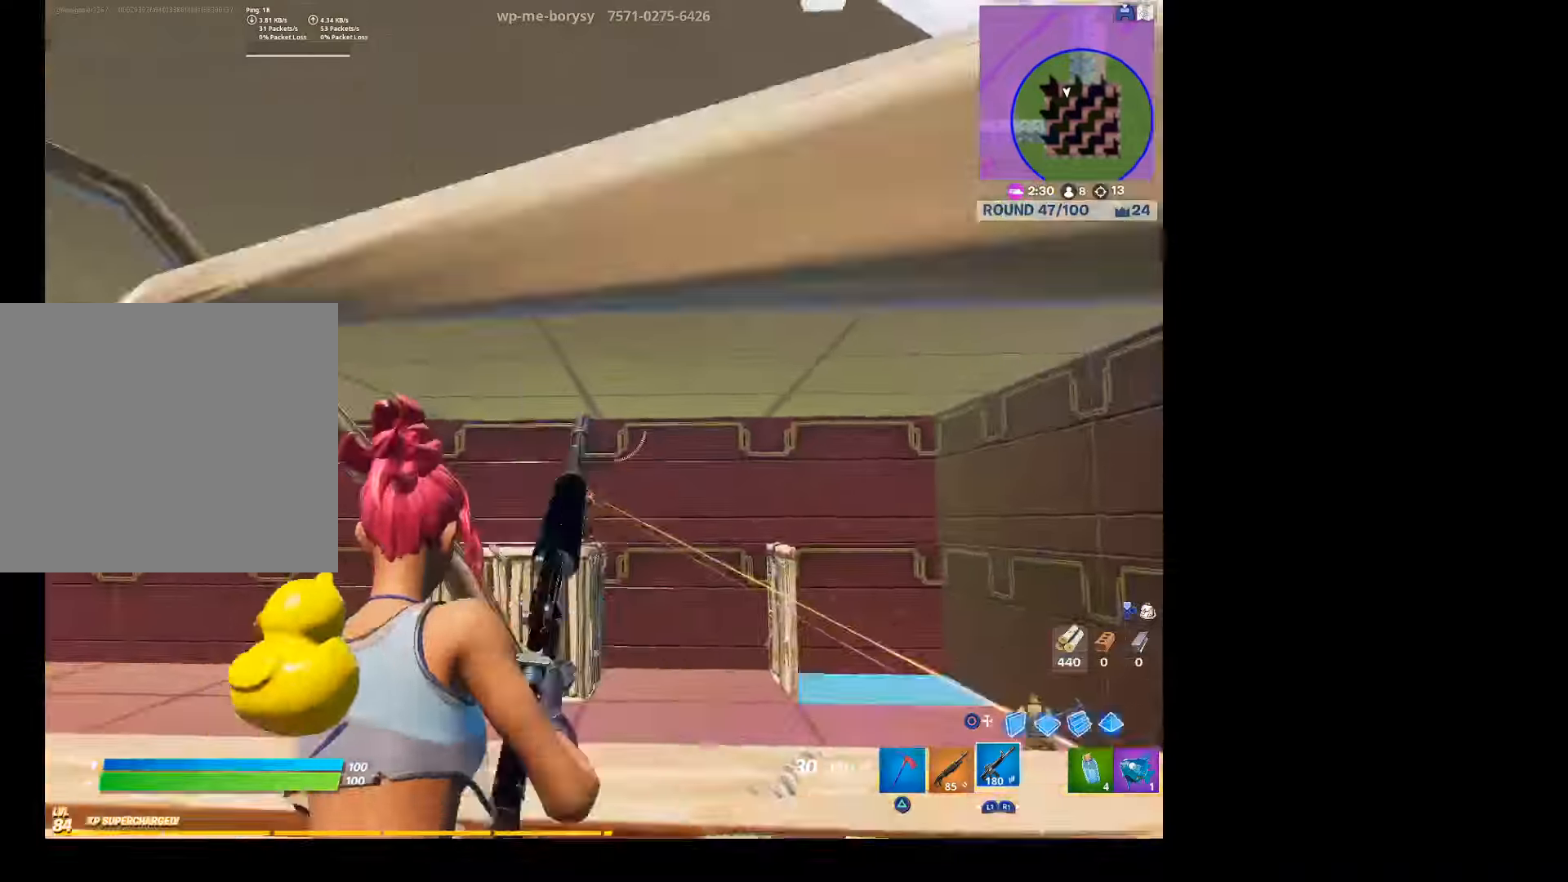
{"buttons": ["L2", "R2"], "left_stick": "center", "right_stick": "down-right", "events": [[133, "right_stick", "center"], [200, "right_stick", "down"], [300, "left_stick", "center"], [333, "right_stick", "center"], [366, "R2", "down"], [400, "right_stick", "down-right"]]}
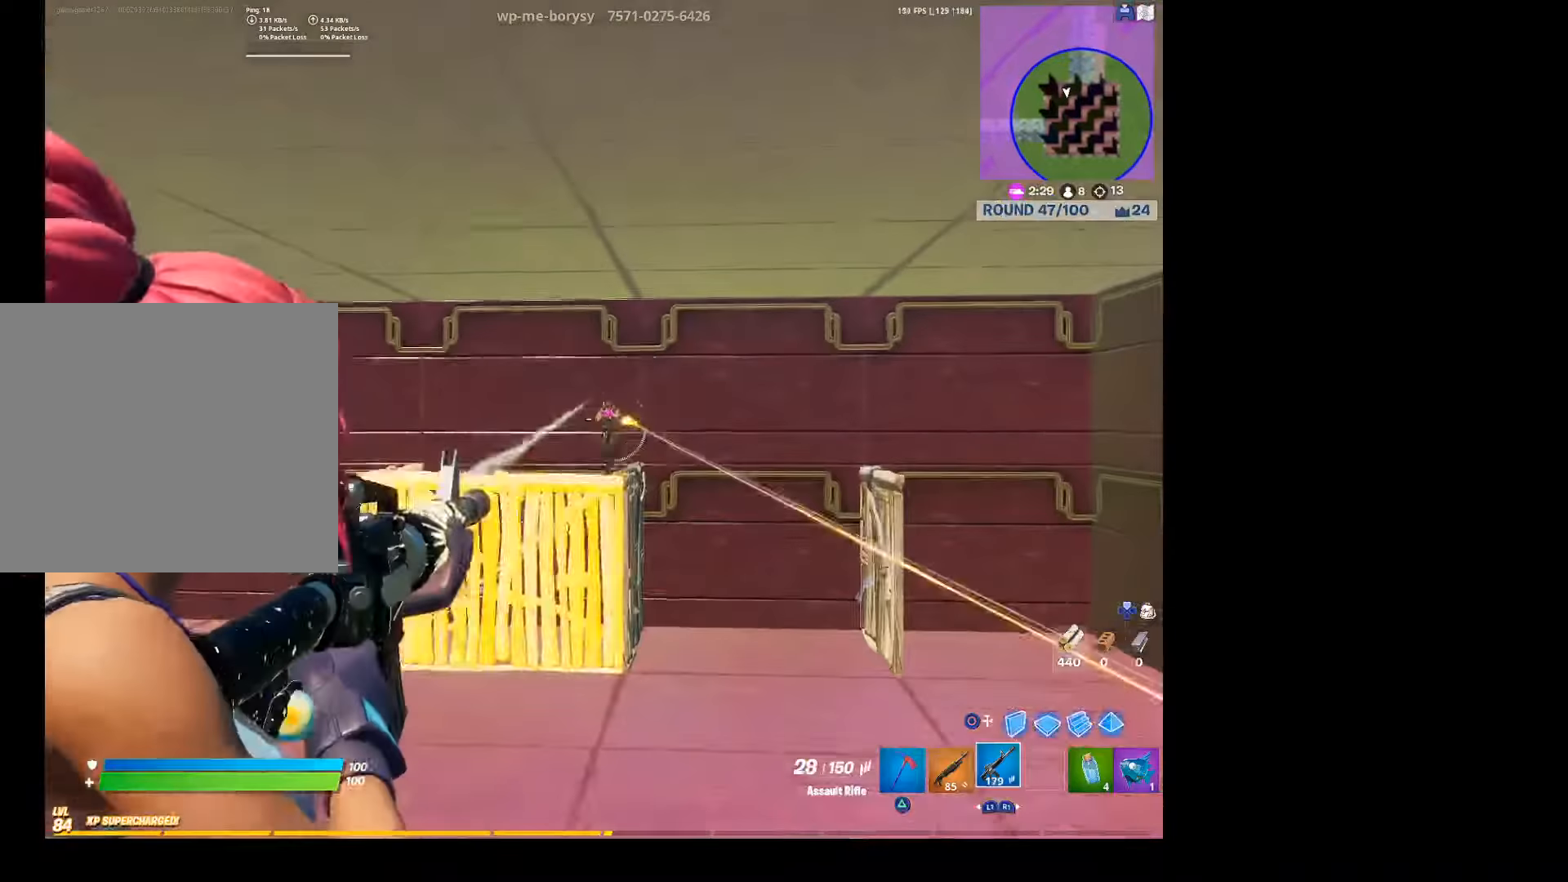
{"buttons": ["L2", "R2"], "left_stick": "center", "right_stick": "center", "events": [[33, "right_stick", "center"], [100, "right_stick", "down"], [333, "R3", "down"], [400, "right_stick", "center"], [466, "R3", "up"]]}
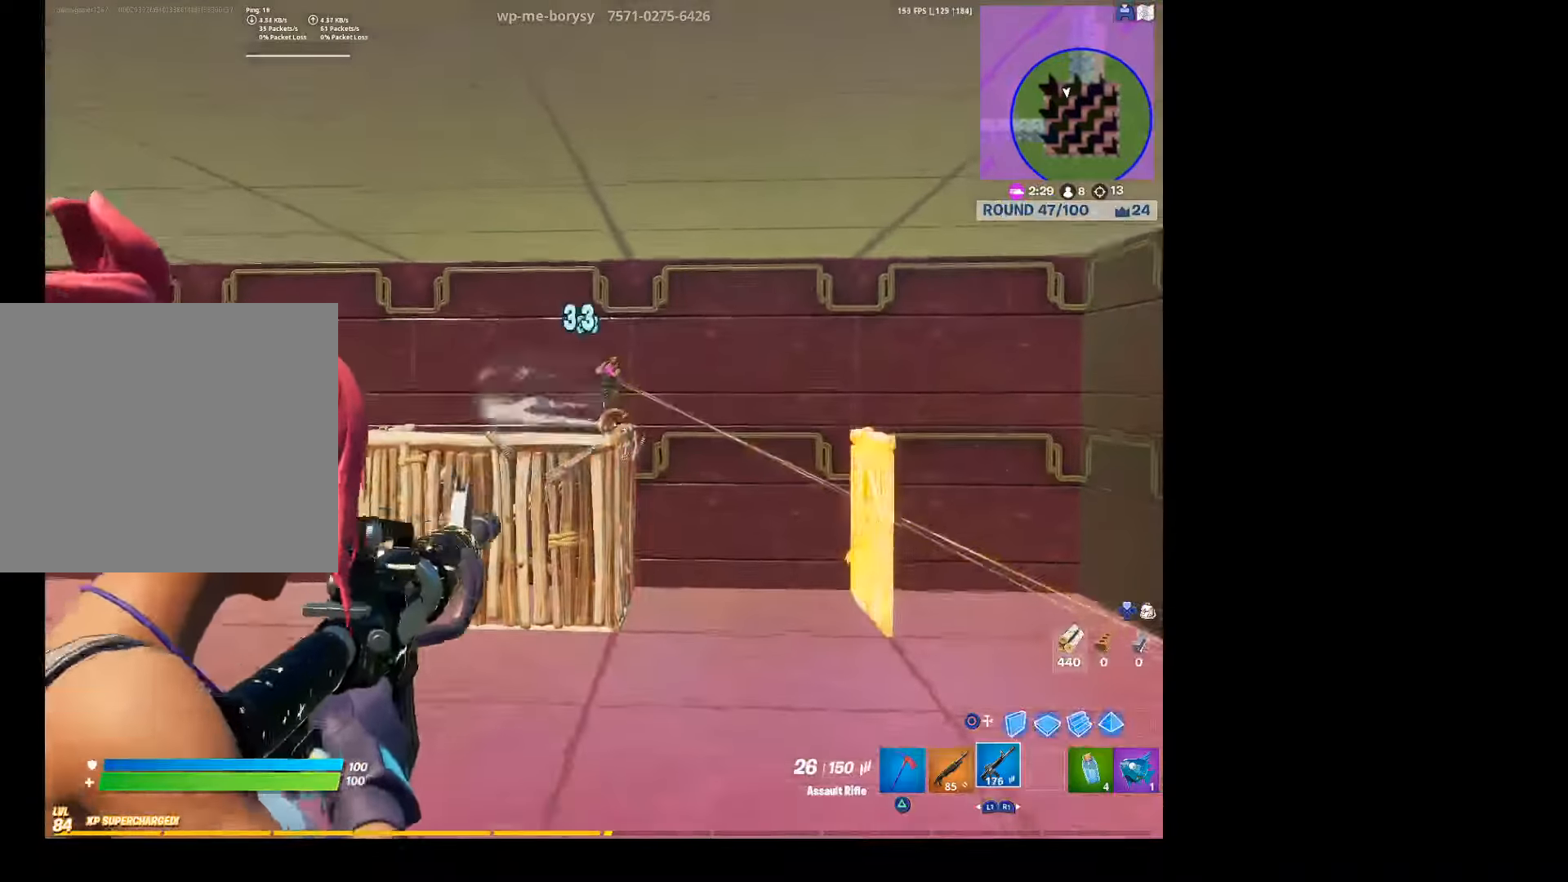
{"buttons": ["L2", "R2", "R3"], "left_stick": "center", "right_stick": "down-left", "events": [[33, "R3", "down"], [200, "right_stick", "up"], [300, "R3", "up"], [334, "right_stick", "center"], [434, "R3", "down"], [500, "right_stick", "down-left"]]}
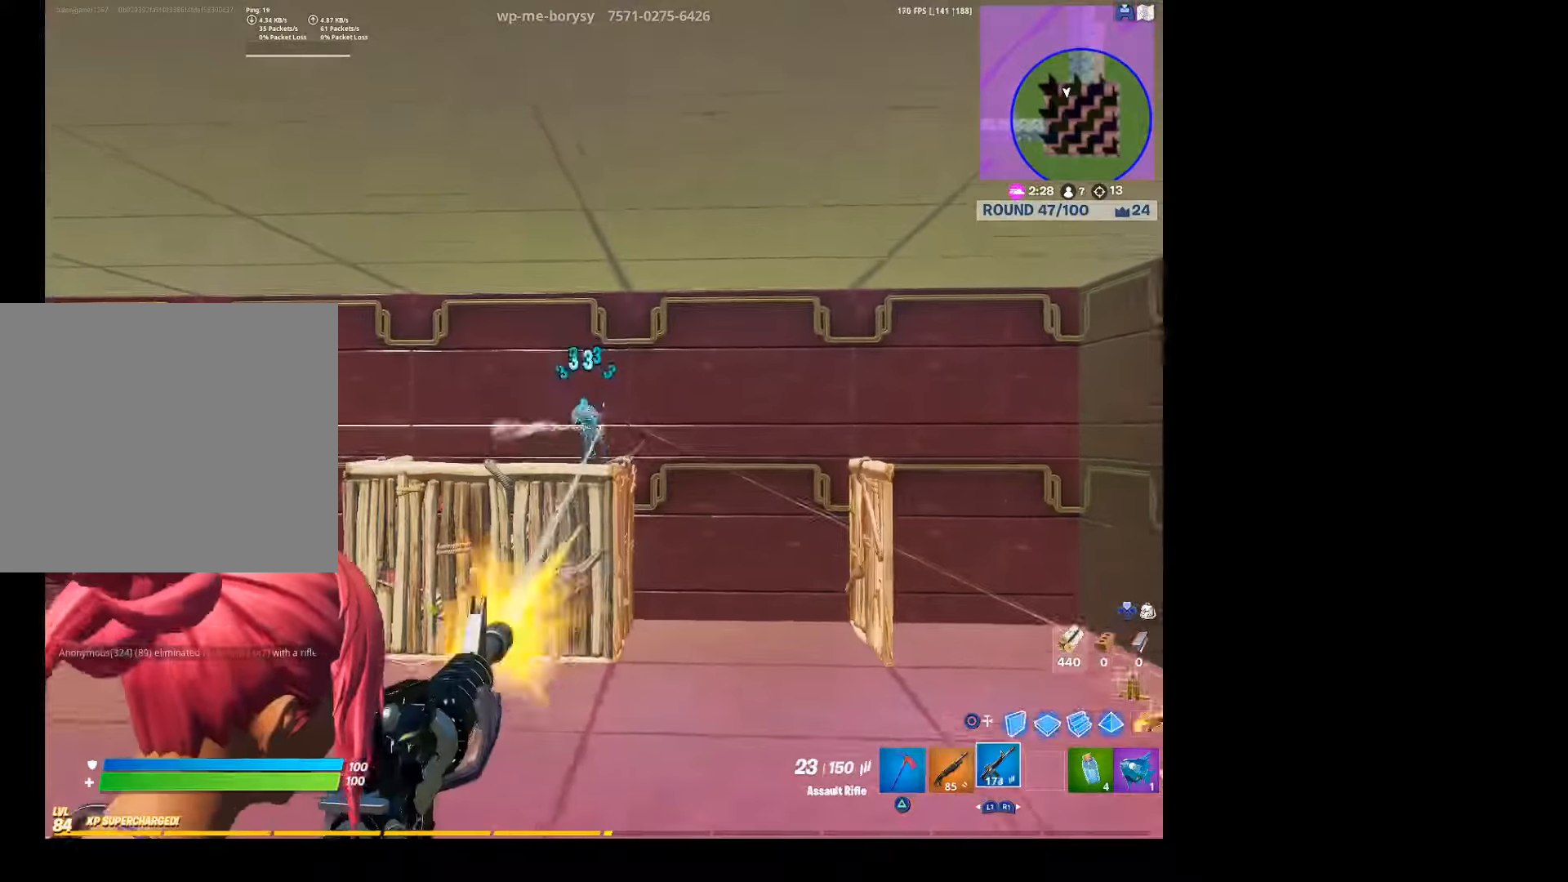
{"buttons": ["L2", "R2"], "left_stick": "center", "right_stick": "center", "events": [[67, "R3", "up"], [134, "right_stick", "left"], [167, "R3", "down"], [267, "R3", "up"], [334, "right_stick", "down-right"], [367, "R3", "down"], [467, "R3", "up"], [467, "right_stick", "center"]]}
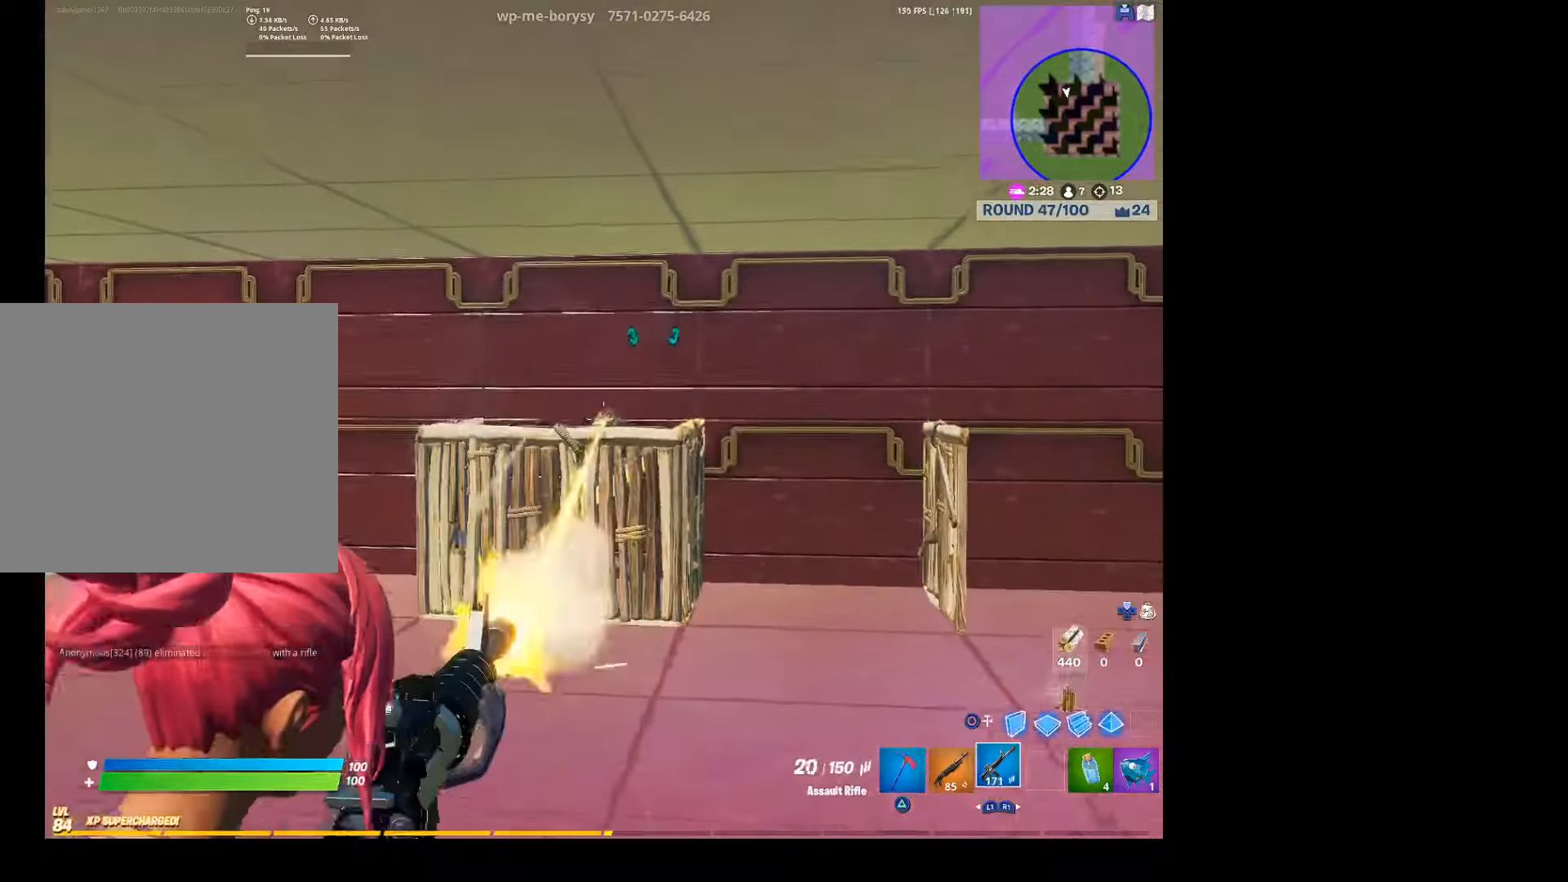
{"buttons": ["SQUARE"], "left_stick": "down-left", "right_stick": "center", "events": [[134, "L2", "up"], [134, "R2", "up"], [200, "left_stick", "down-left"], [434, "SQUARE", "down"]]}
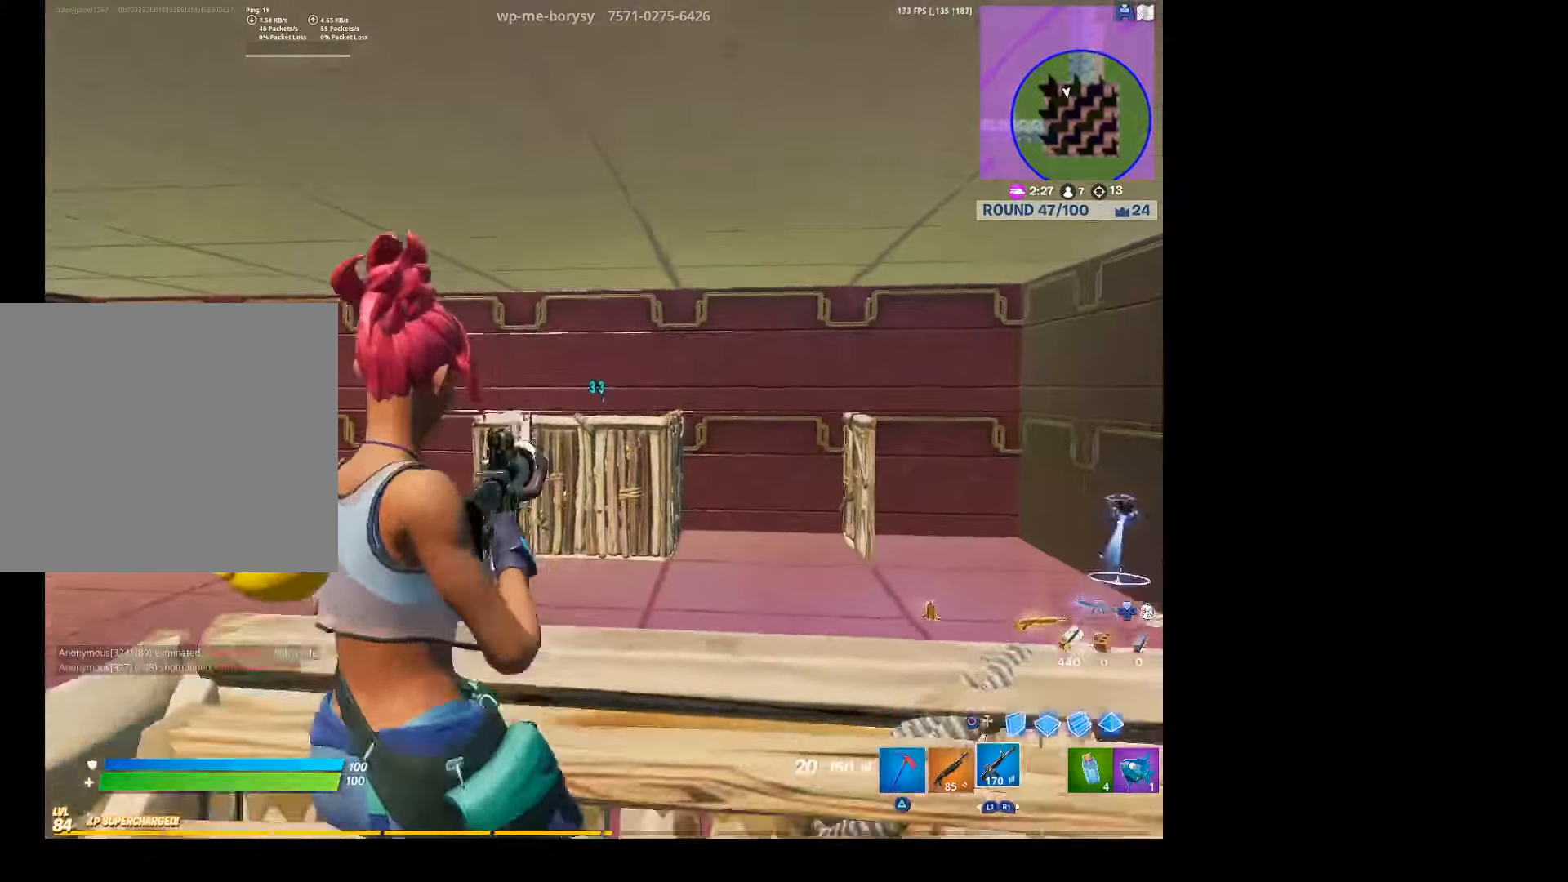
{"buttons": ["R3"], "left_stick": "down-right", "right_stick": "center", "events": [[34, "SQUARE", "up"], [300, "left_stick", "down"], [400, "R3", "down"], [400, "left_stick", "down-right"]]}
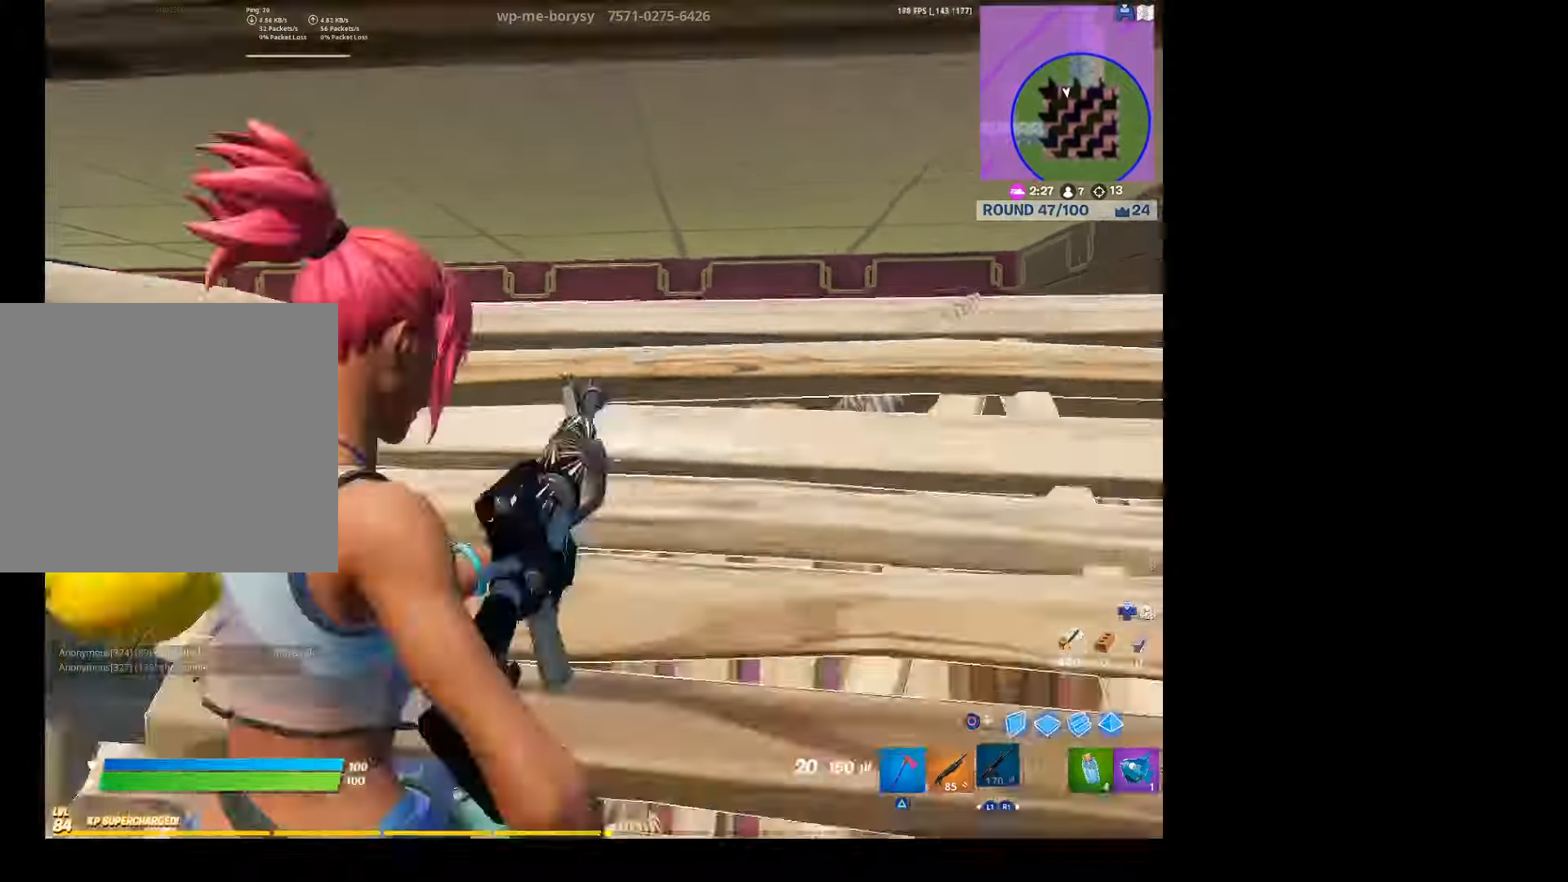
{"buttons": [], "left_stick": "right", "right_stick": "center", "events": [[67, "R3", "up"], [134, "left_stick", "right"]]}
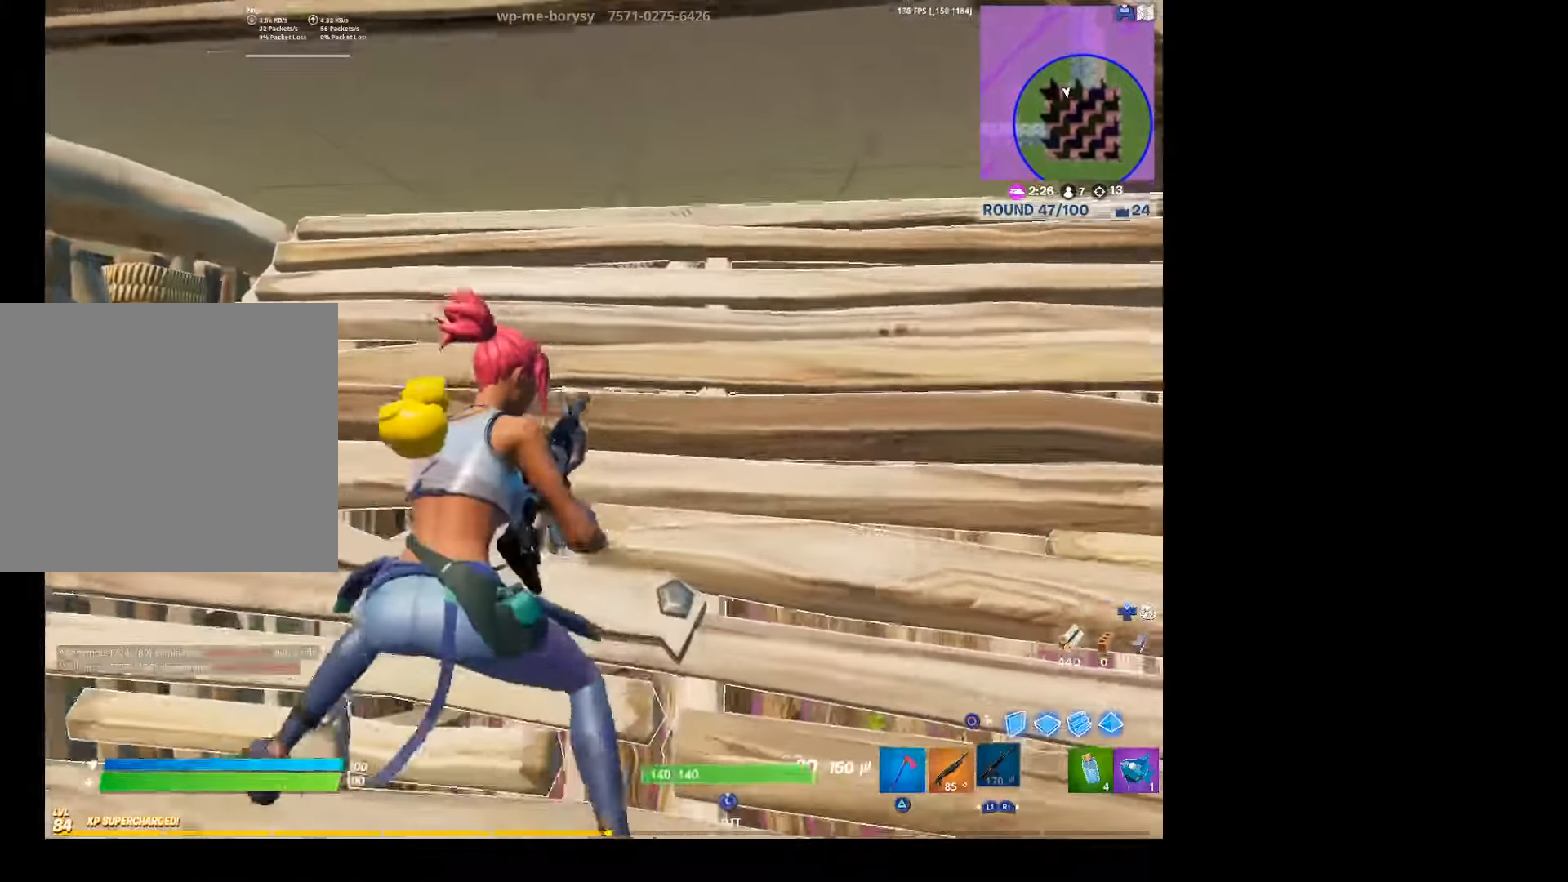
{"buttons": [], "left_stick": "center", "right_stick": "center", "events": [[67, "left_stick", "center"]]}
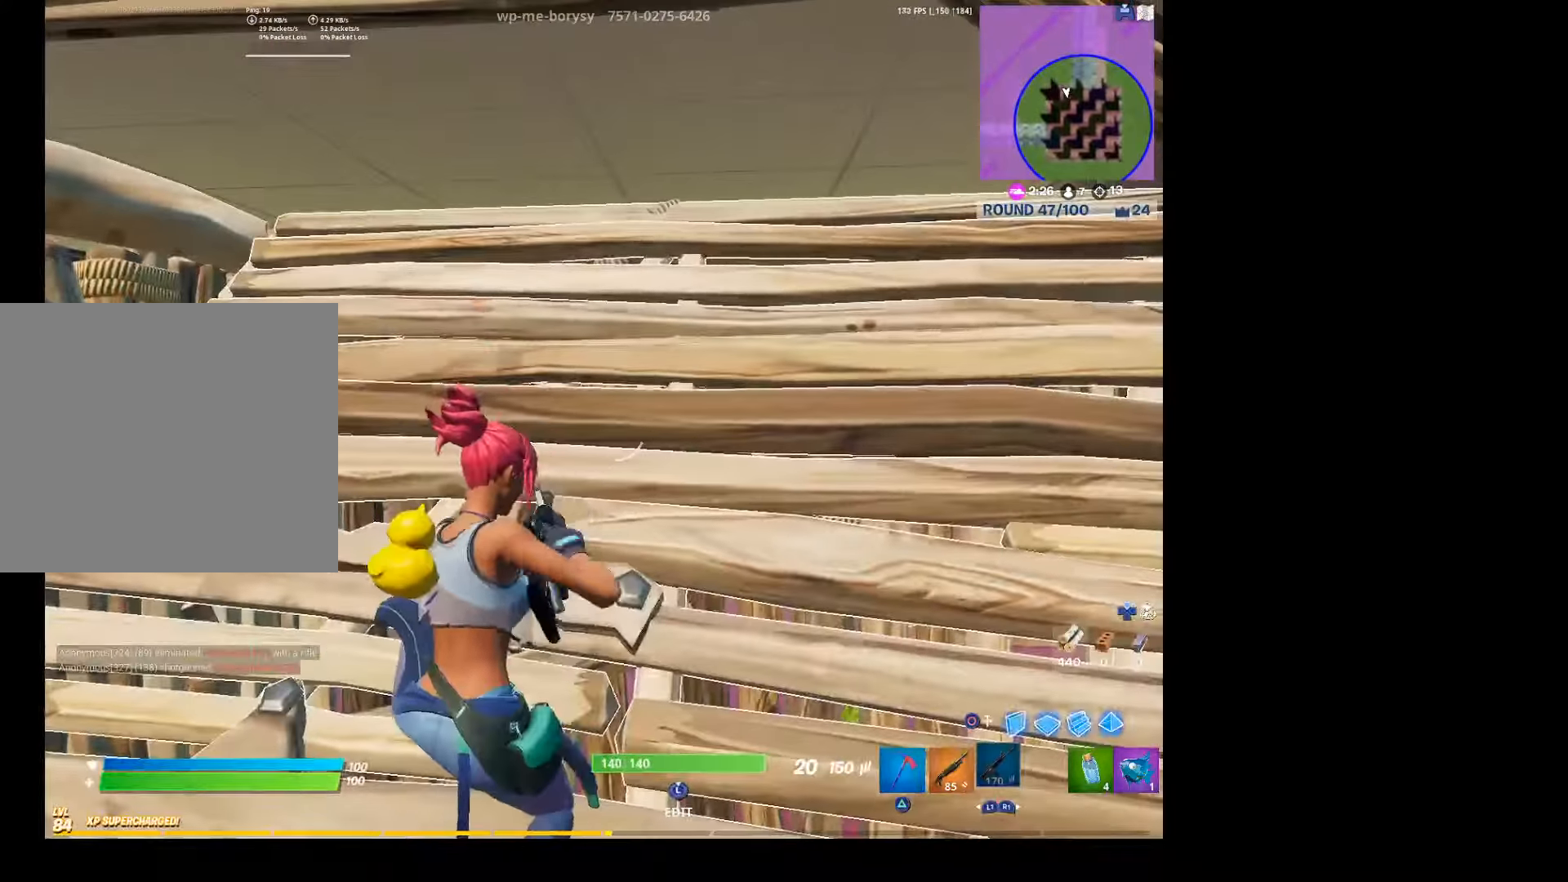
{"buttons": [], "left_stick": "up-left", "right_stick": "center", "events": [[134, "CROSS", "down"], [200, "left_stick", "up"], [267, "CROSS", "up"], [467, "left_stick", "up-left"]]}
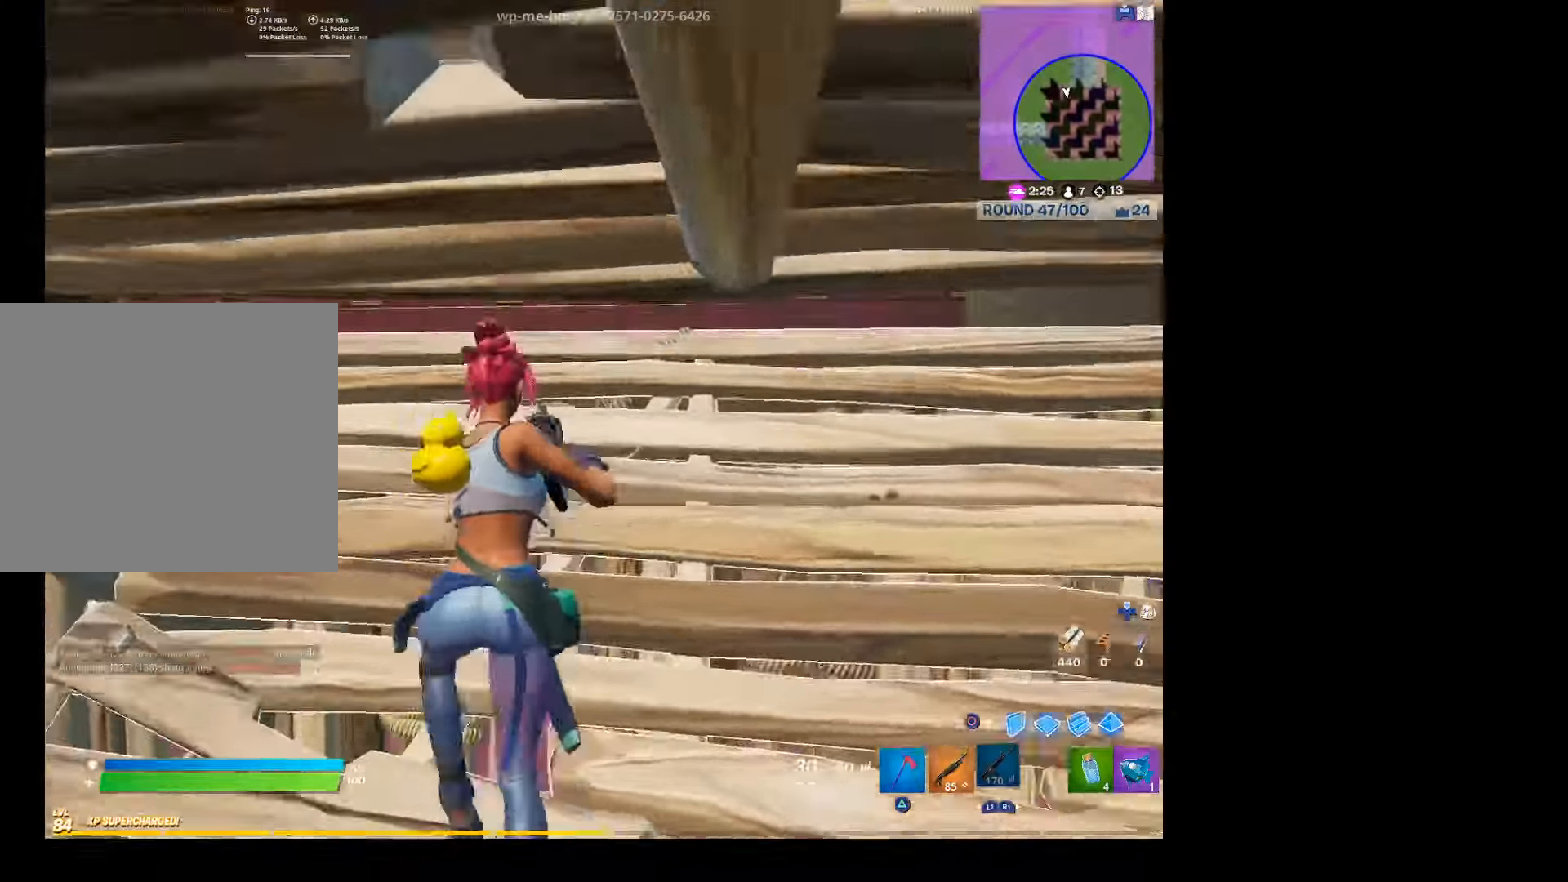
{"buttons": ["L2"], "left_stick": "up", "right_stick": "center", "events": [[34, "right_stick", "up"], [100, "right_stick", "center"], [267, "left_stick", "up"], [334, "L2", "down"], [400, "right_stick", "up"], [467, "right_stick", "center"]]}
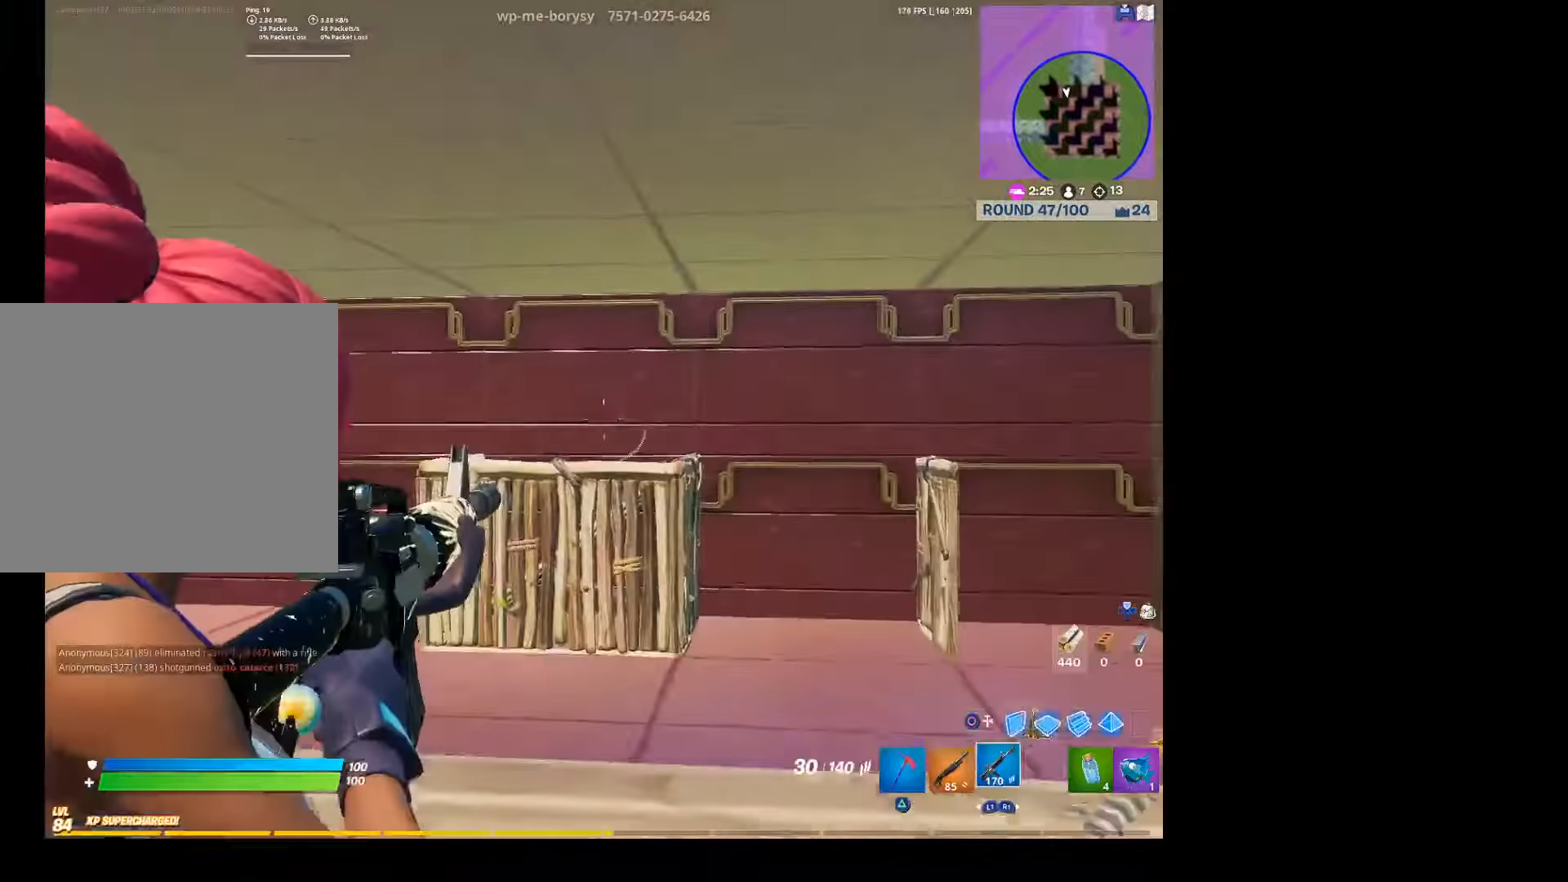
{"buttons": ["L2"], "left_stick": "center", "right_stick": "center", "events": [[34, "left_stick", "up-left"], [34, "right_stick", "down"], [234, "left_stick", "up"], [400, "right_stick", "center"], [434, "left_stick", "center"]]}
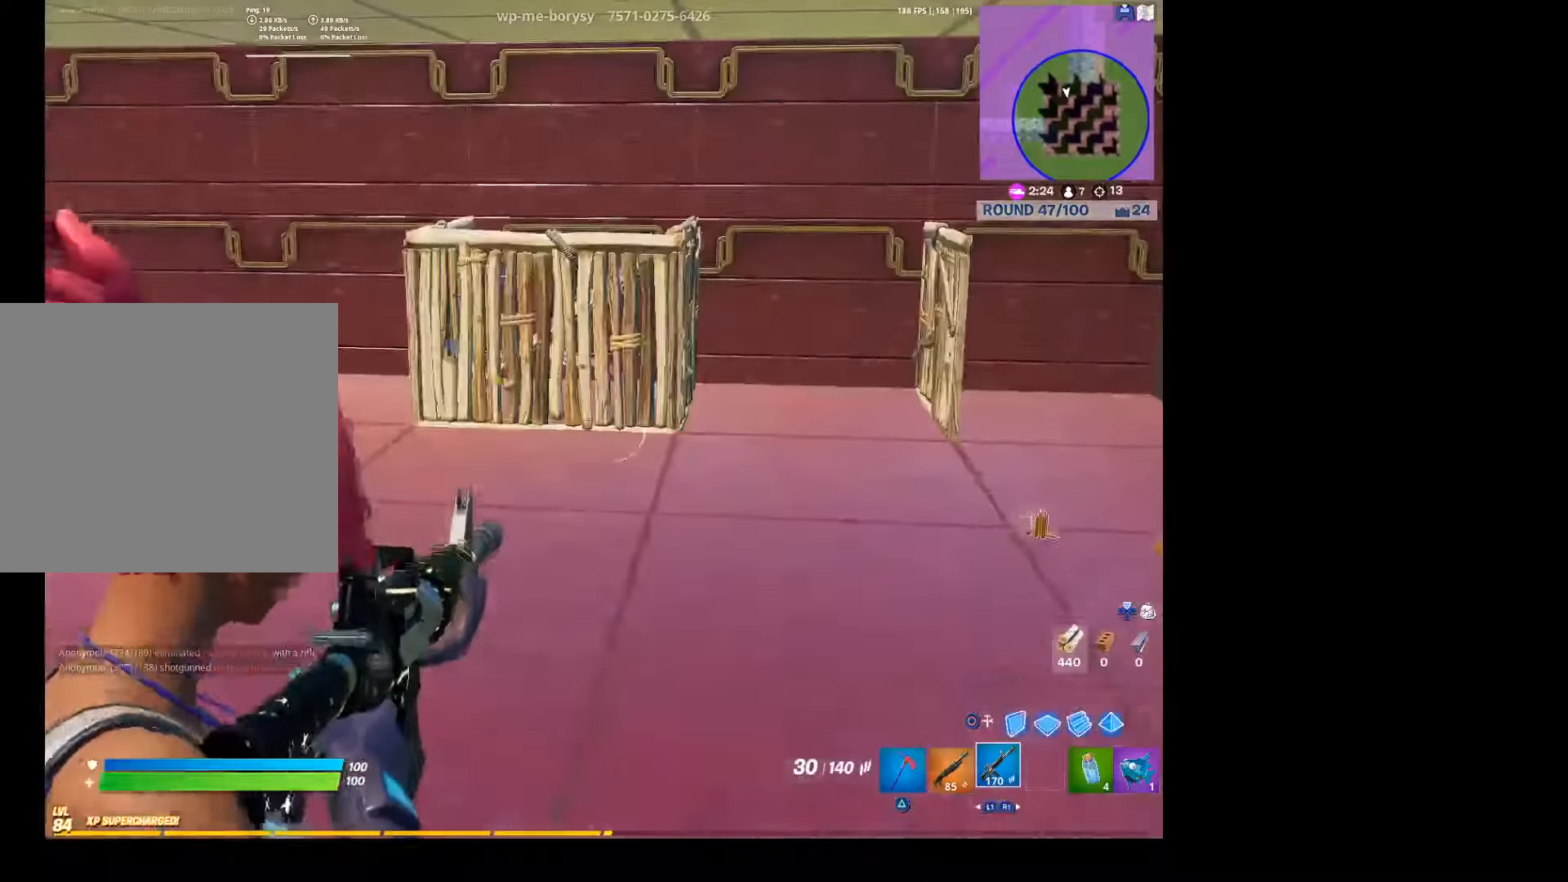
{"buttons": ["L2", "R2"], "left_stick": "up", "right_stick": "center", "events": [[100, "left_stick", "down"], [134, "right_stick", "up"], [167, "left_stick", "down-left"], [300, "R2", "down"], [300, "right_stick", "center"], [334, "left_stick", "center"], [400, "left_stick", "up"]]}
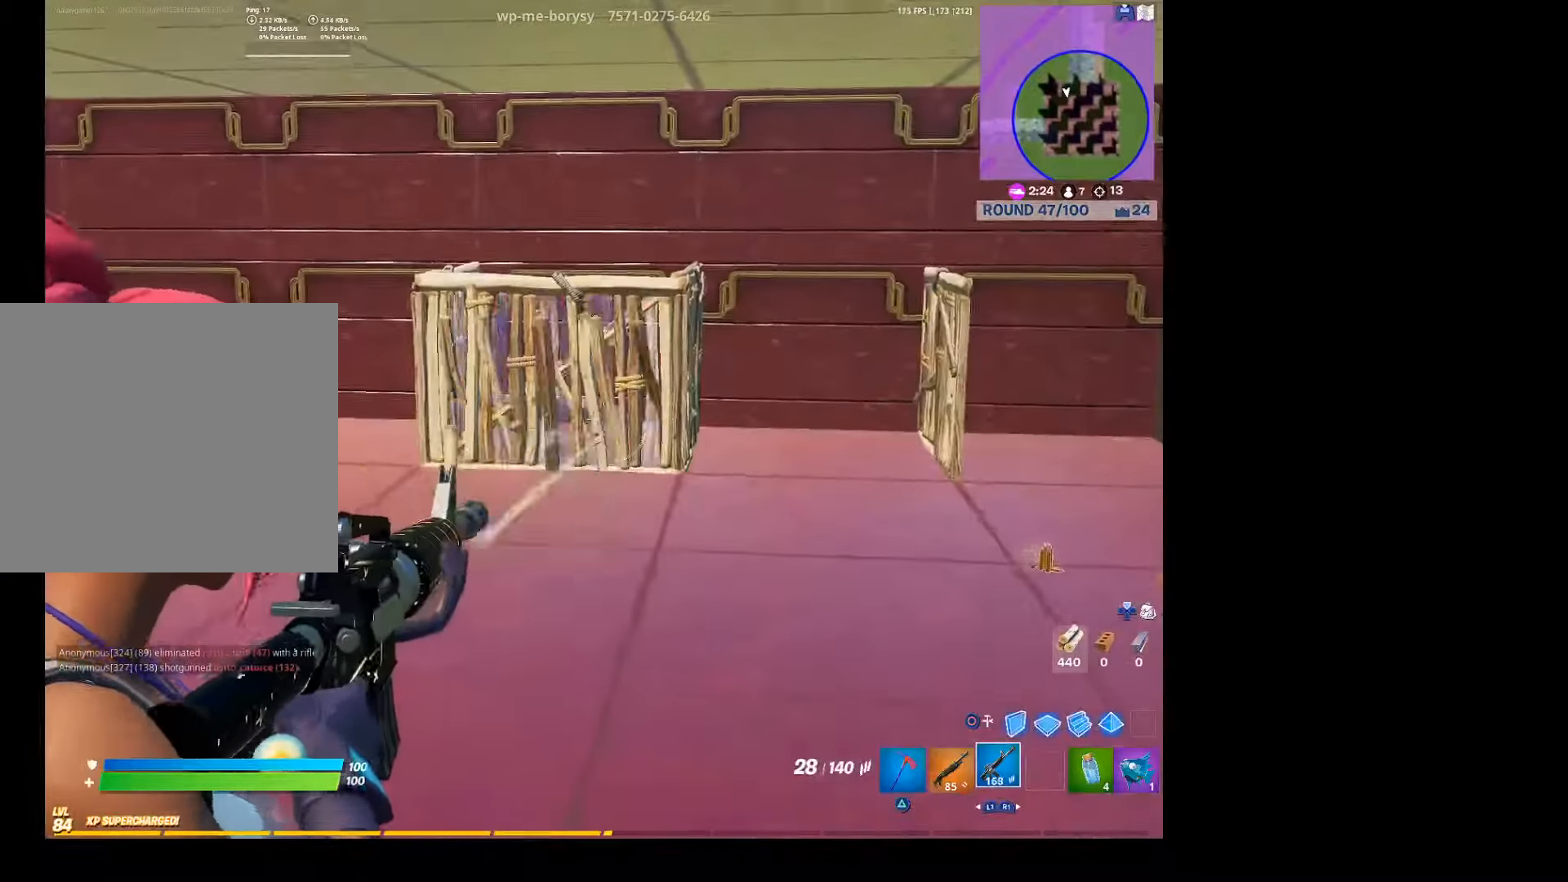
{"buttons": ["L2"], "left_stick": "left", "right_stick": "up-left", "events": [[167, "left_stick", "up-left"], [200, "right_stick", "up-left"], [400, "left_stick", "left"], [467, "R2", "up"]]}
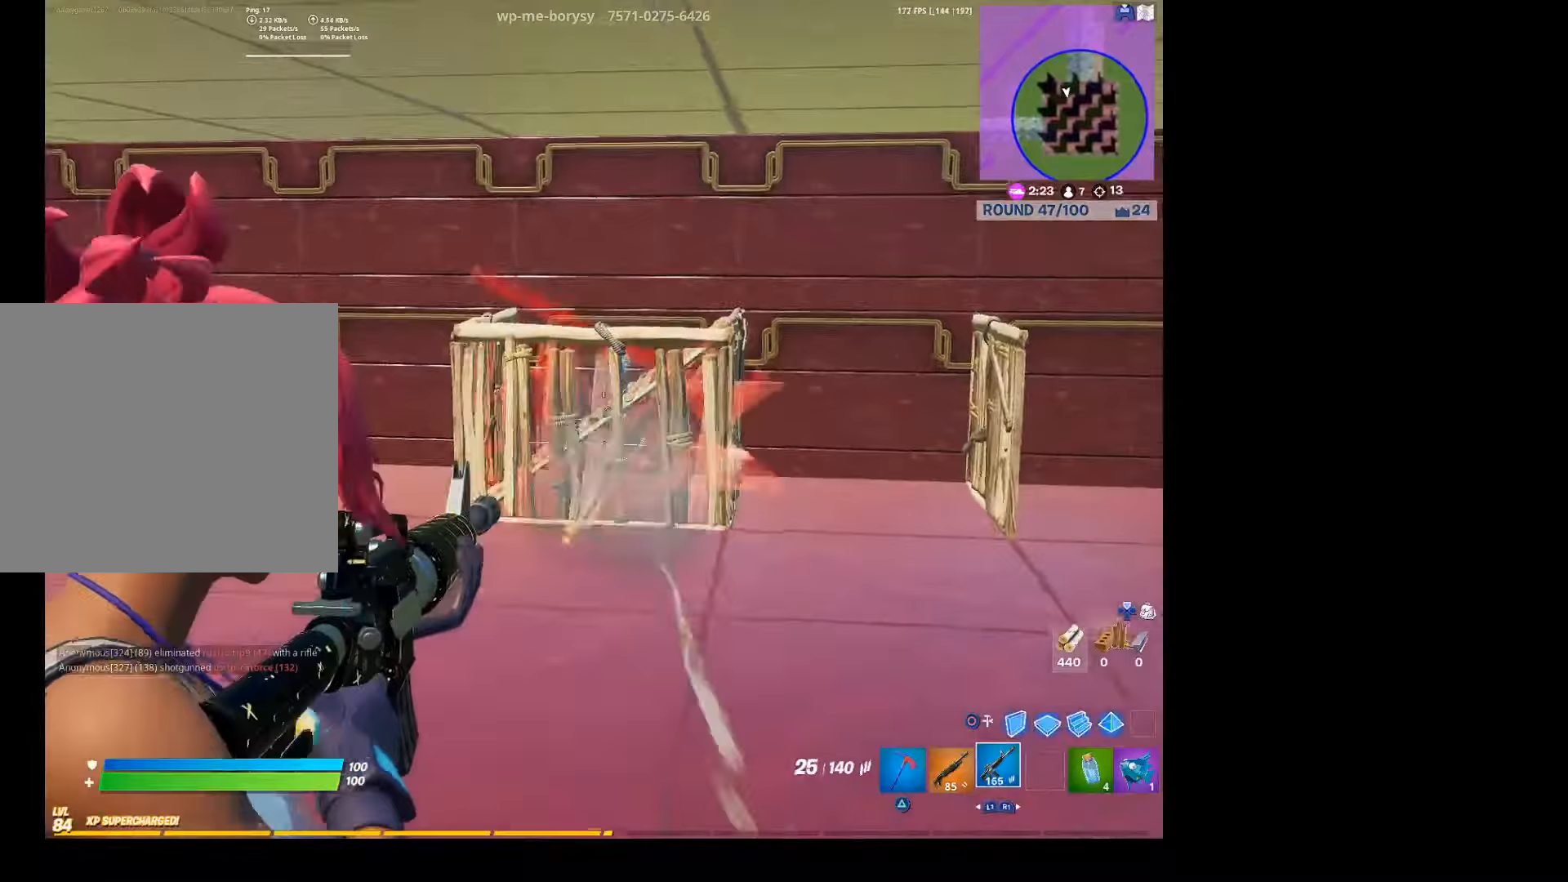
{"buttons": ["L2", "R2"], "left_stick": "down-right", "right_stick": "right", "events": [[67, "right_stick", "up"], [100, "left_stick", "up"], [233, "left_stick", "up-right"], [400, "left_stick", "down-right"], [400, "right_stick", "center"], [433, "R2", "down"], [500, "right_stick", "right"]]}
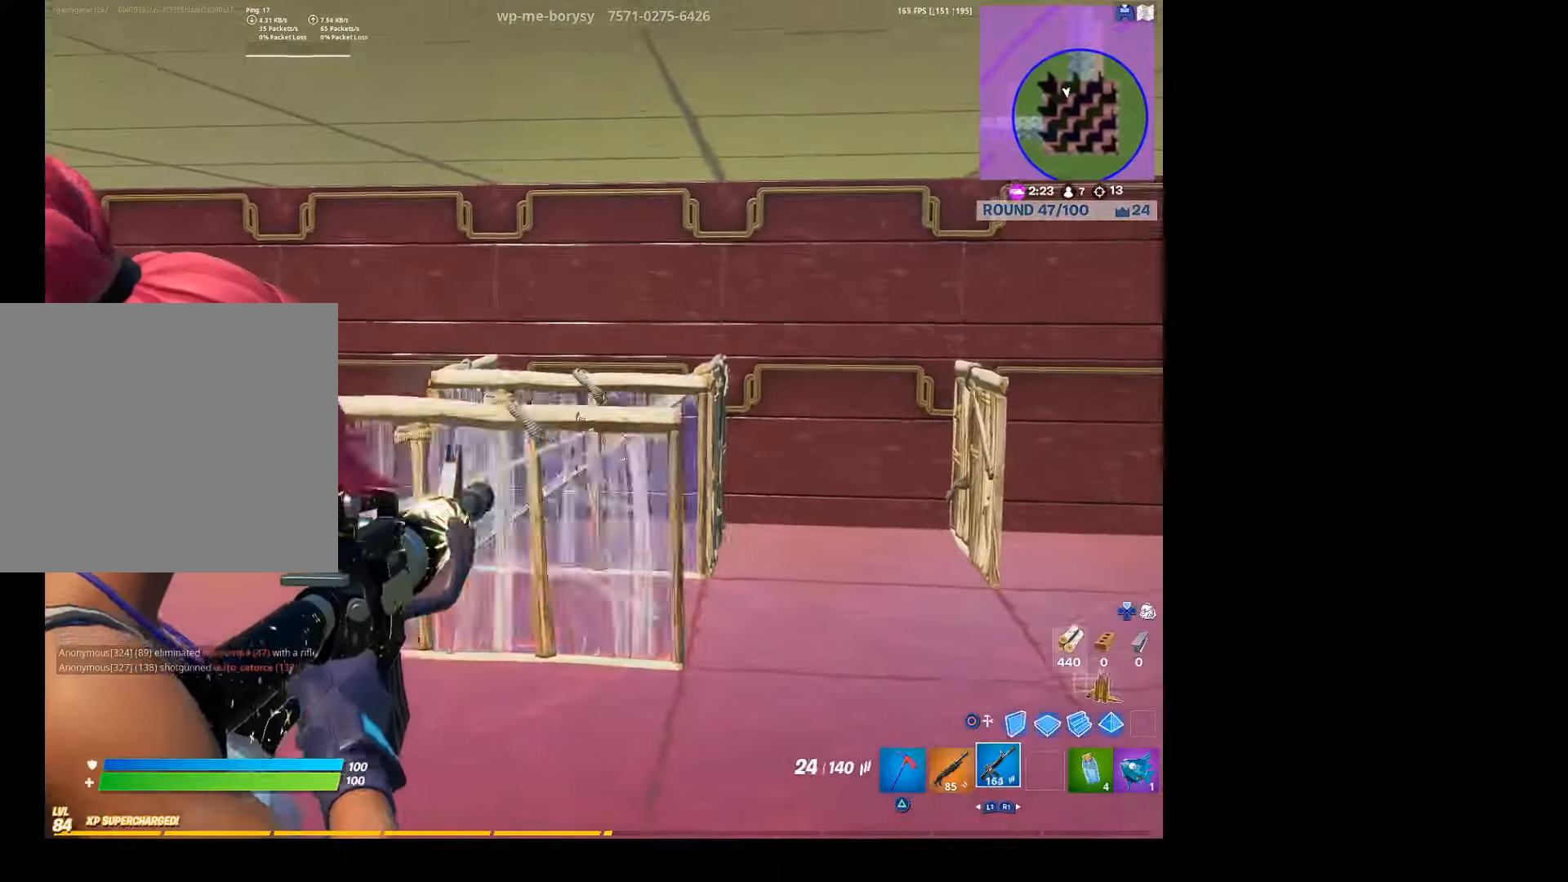
{"buttons": ["L2", "R2"], "left_stick": "up-right", "right_stick": "center", "events": [[67, "right_stick", "center"], [133, "left_stick", "center"], [200, "left_stick", "up-left"], [333, "left_stick", "left"], [500, "left_stick", "up-right"]]}